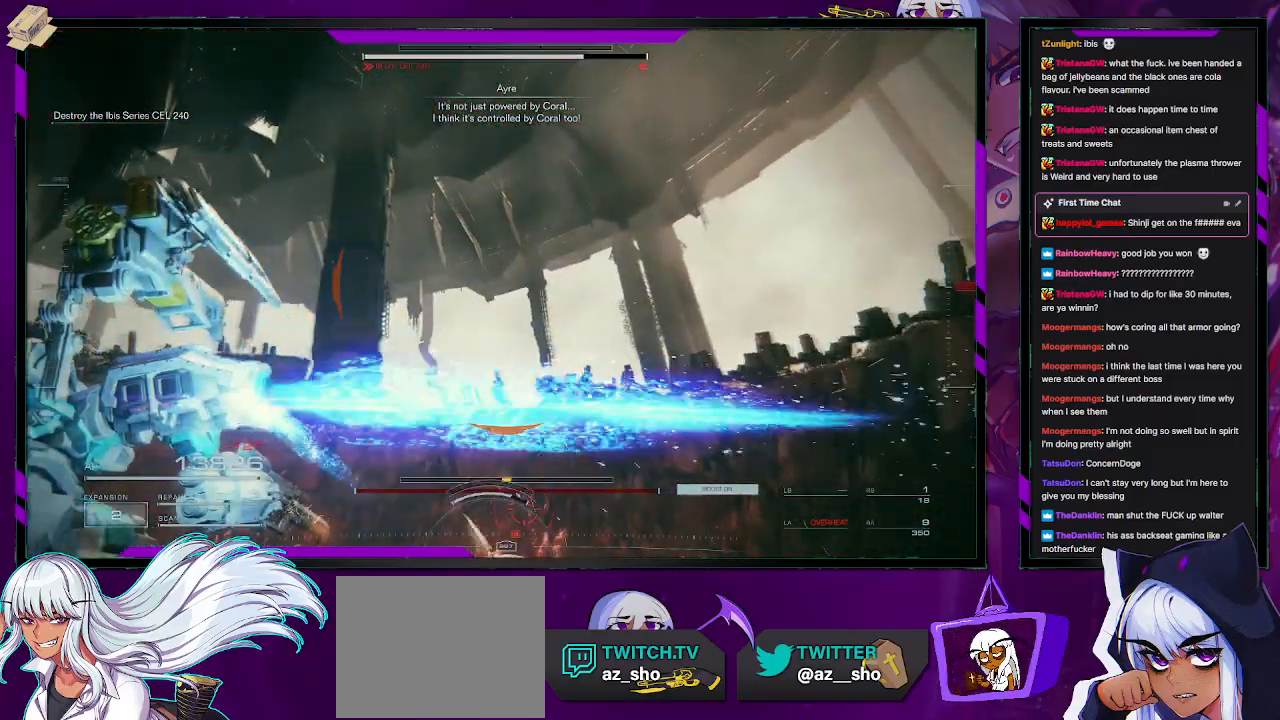
Gameplay with a controller (Xbox layout); each line is a JSON object with the inputs held at the frame after it. "events" lists button and stick changes between this image and that frame as [ms after this image, input, new state], when the widget could be followed in between.
{"buttons": ["R2"], "left_stick": "left", "right_stick": "center", "events": [[50, "right_stick", "down"], [283, "right_stick", "center"], [350, "left_stick", "left"]]}
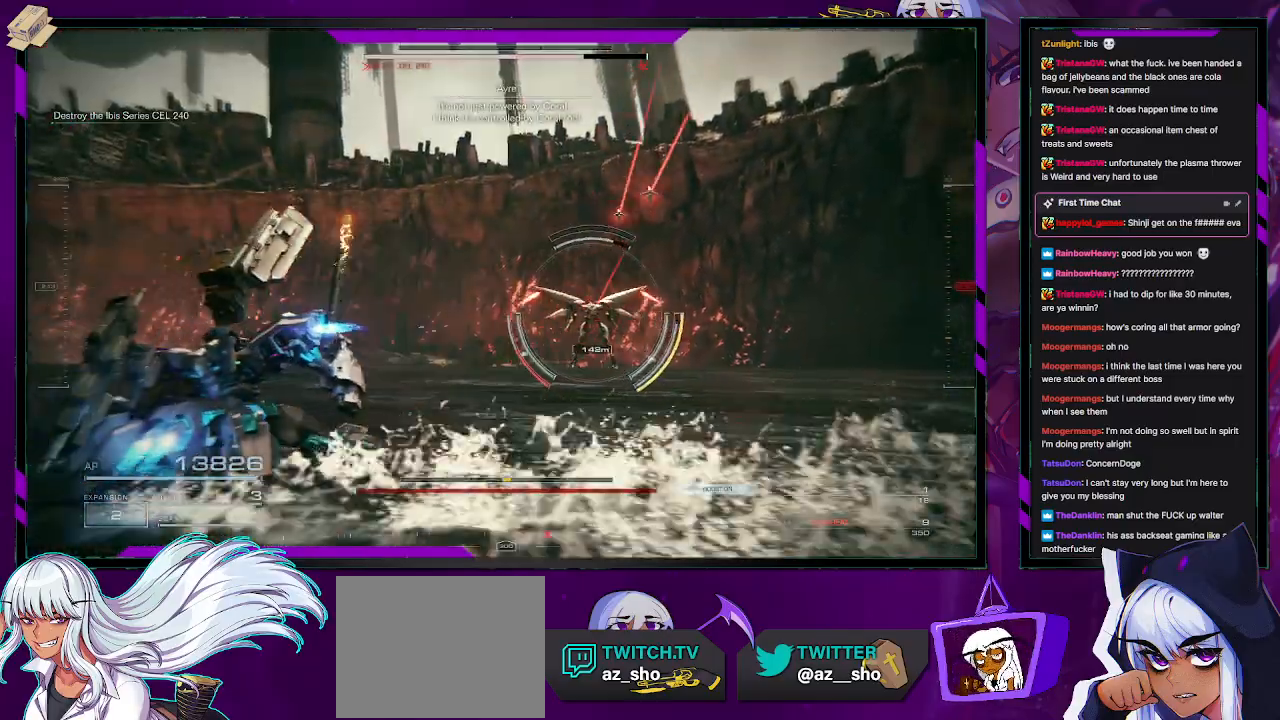
{"buttons": ["R2"], "left_stick": "up-left", "right_stick": "right", "events": [[100, "right_stick", "down-right"], [300, "right_stick", "center"], [417, "R2", "up"], [467, "right_stick", "right"], [500, "R2", "down"], [500, "left_stick", "up-left"]]}
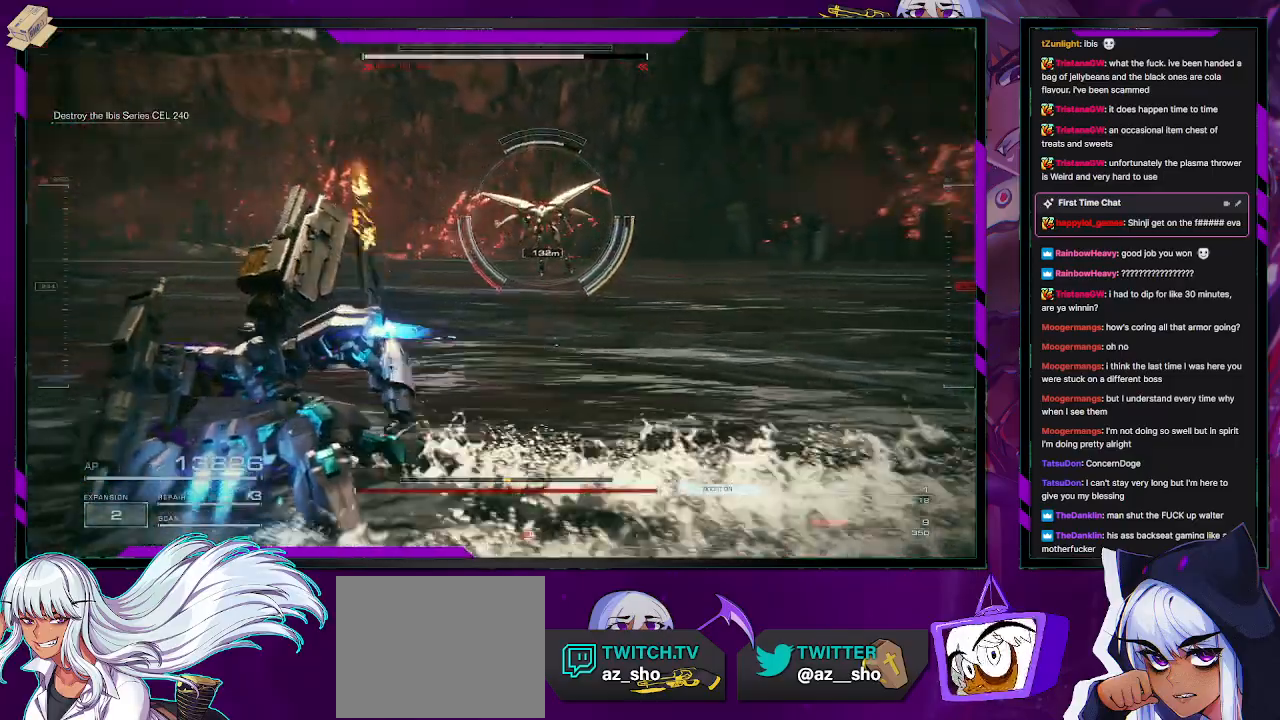
{"buttons": ["R2"], "left_stick": "up-left", "right_stick": "center", "events": [[100, "right_stick", "center"]]}
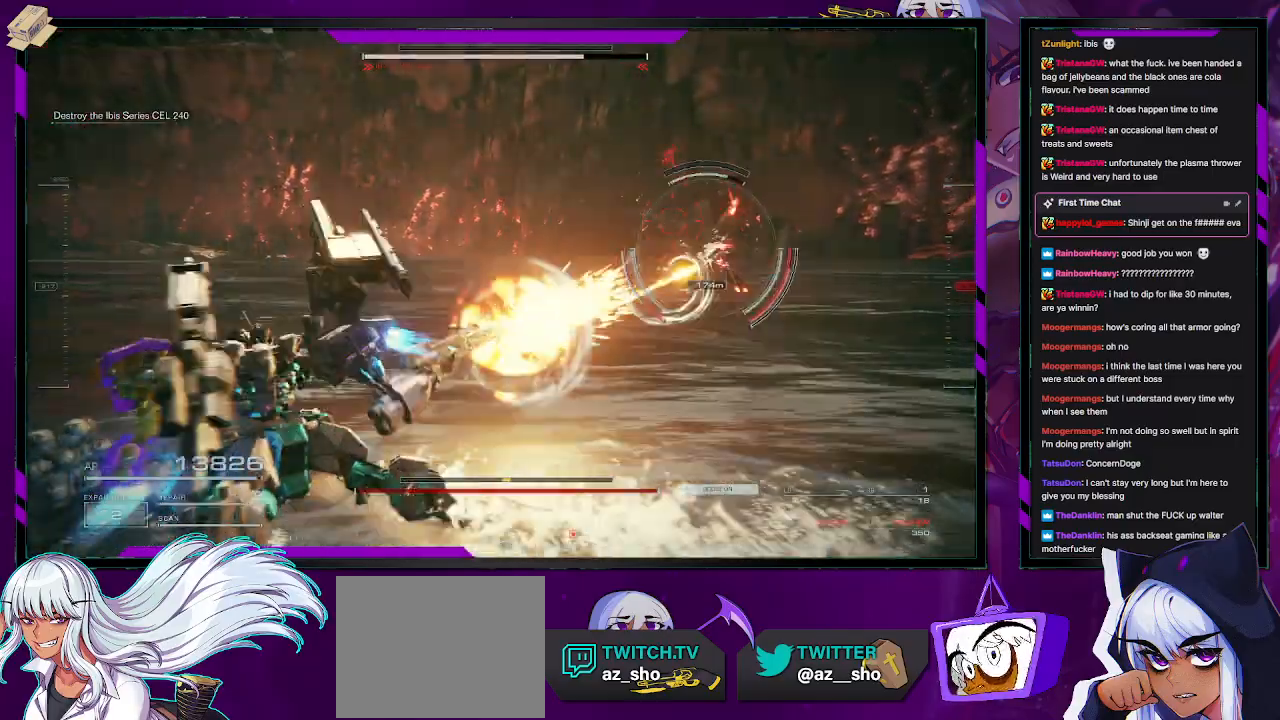
{"buttons": ["X", "R2"], "left_stick": "right", "right_stick": "center", "events": [[33, "right_stick", "right"], [67, "left_stick", "up-right"], [217, "left_stick", "down-right"], [317, "right_stick", "center"], [400, "left_stick", "right"], [467, "X", "down"]]}
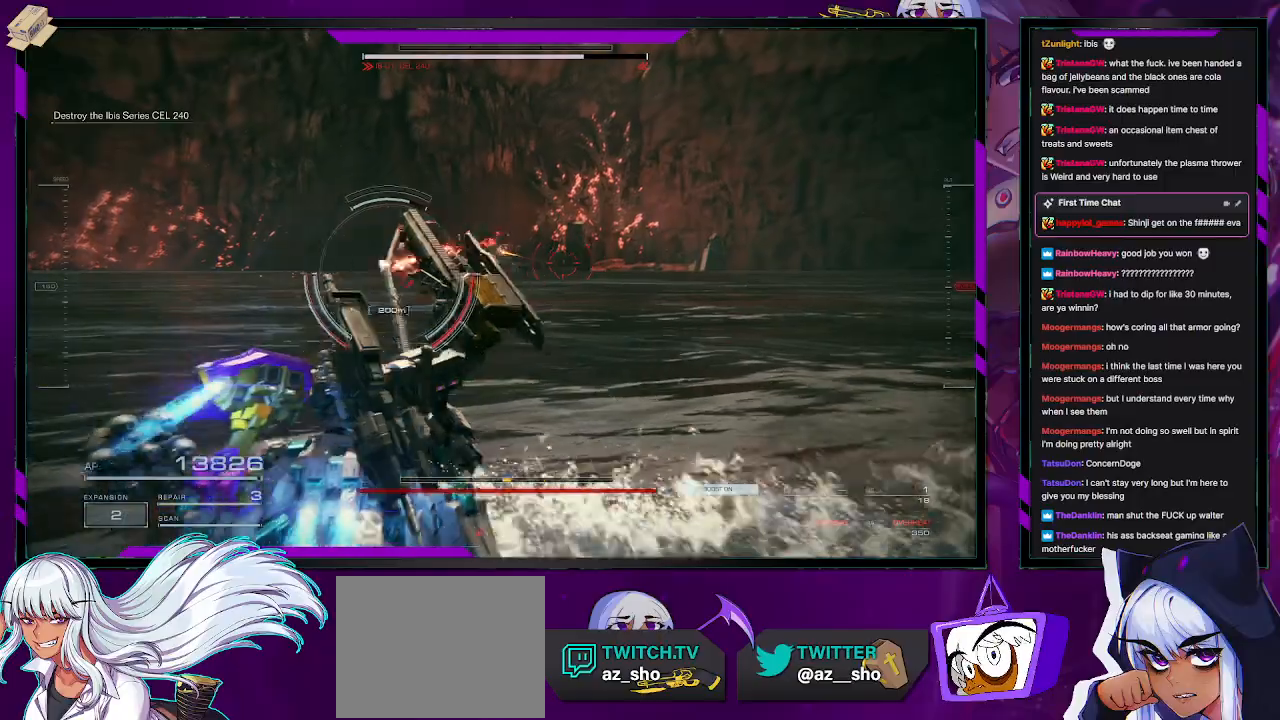
{"buttons": ["R2"], "left_stick": "right", "right_stick": "left", "events": [[133, "X", "up"], [467, "right_stick", "left"]]}
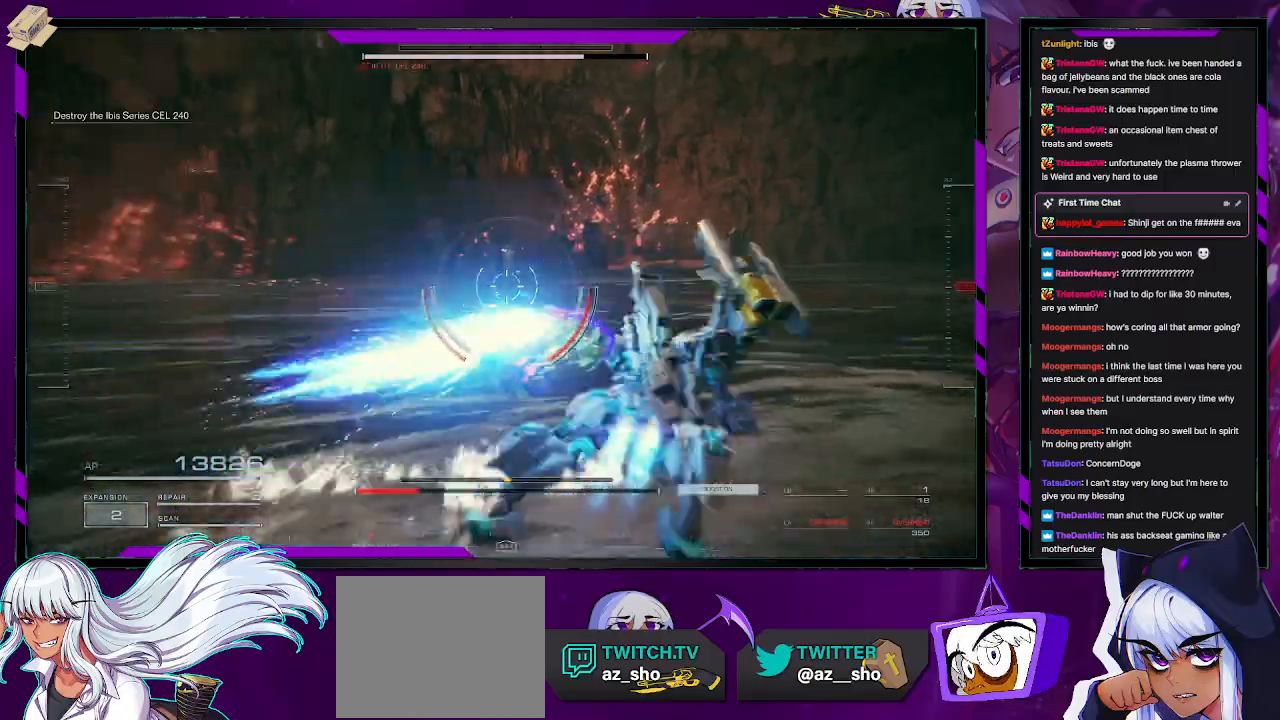
{"buttons": ["R2"], "left_stick": "down-right", "right_stick": "center", "events": [[100, "left_stick", "down-right"], [500, "right_stick", "center"]]}
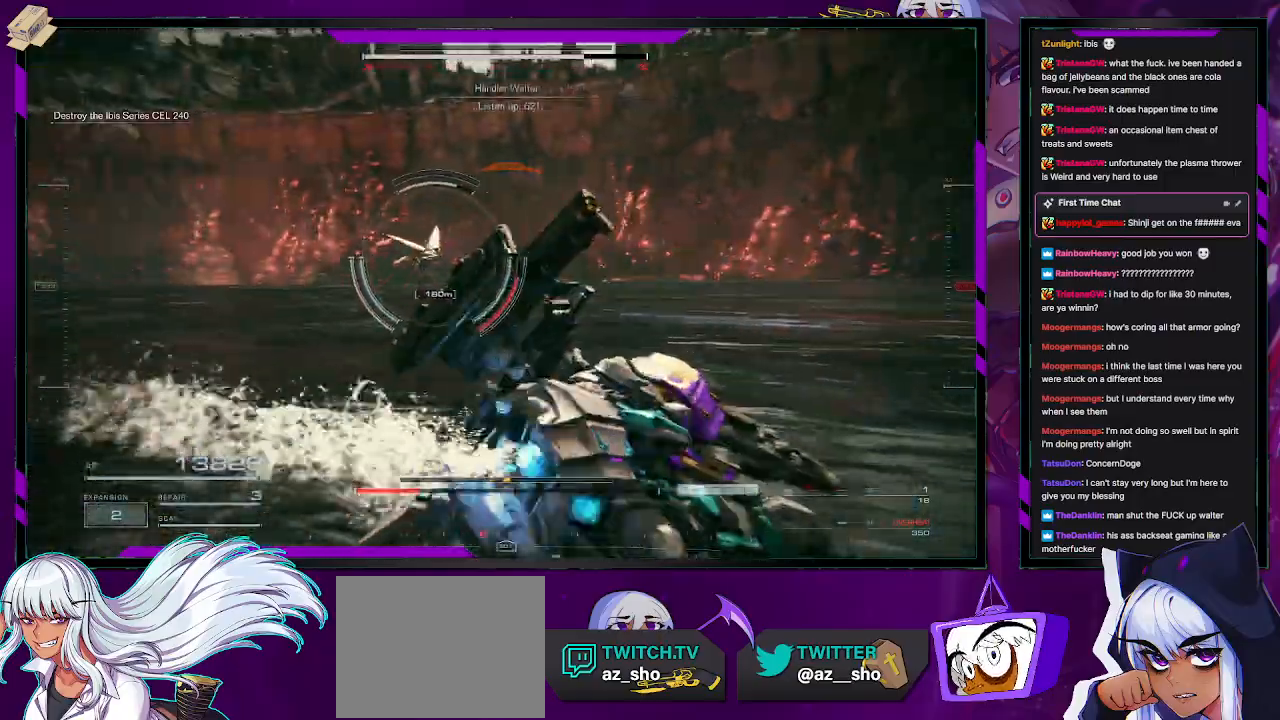
{"buttons": ["R2"], "left_stick": "down-right", "right_stick": "center", "events": []}
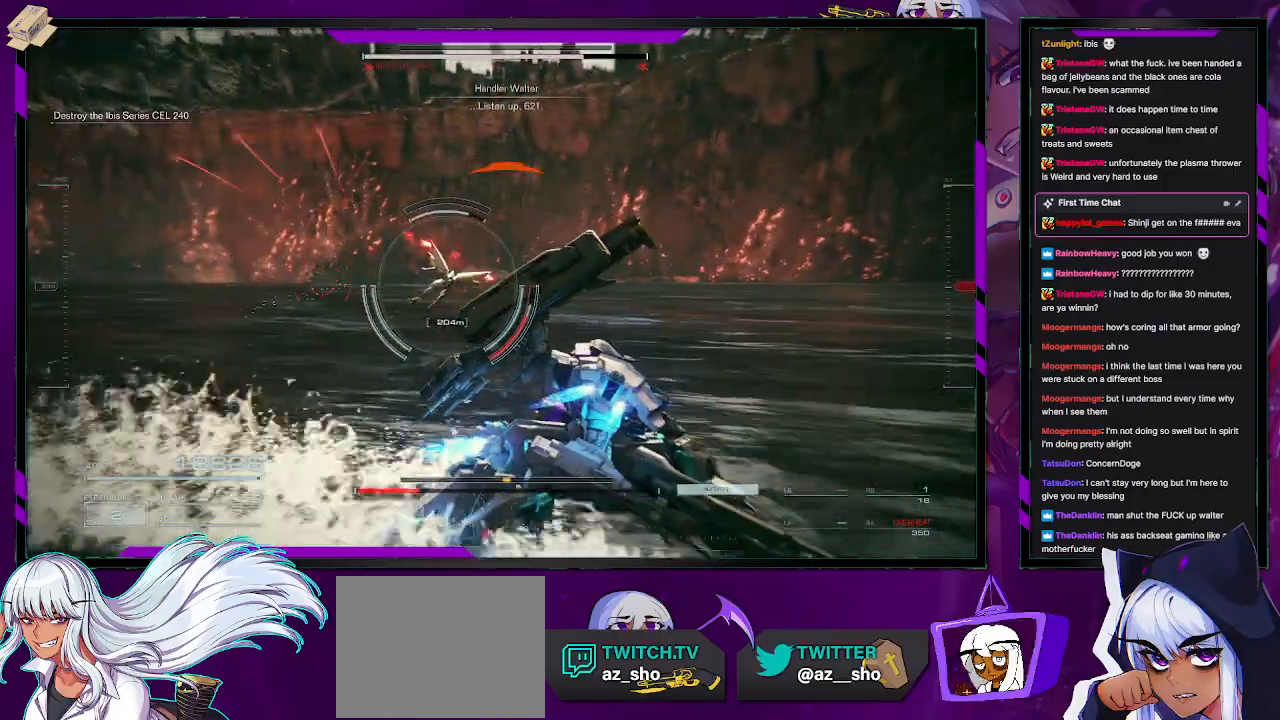
{"buttons": ["R2"], "left_stick": "down-right", "right_stick": "center", "events": []}
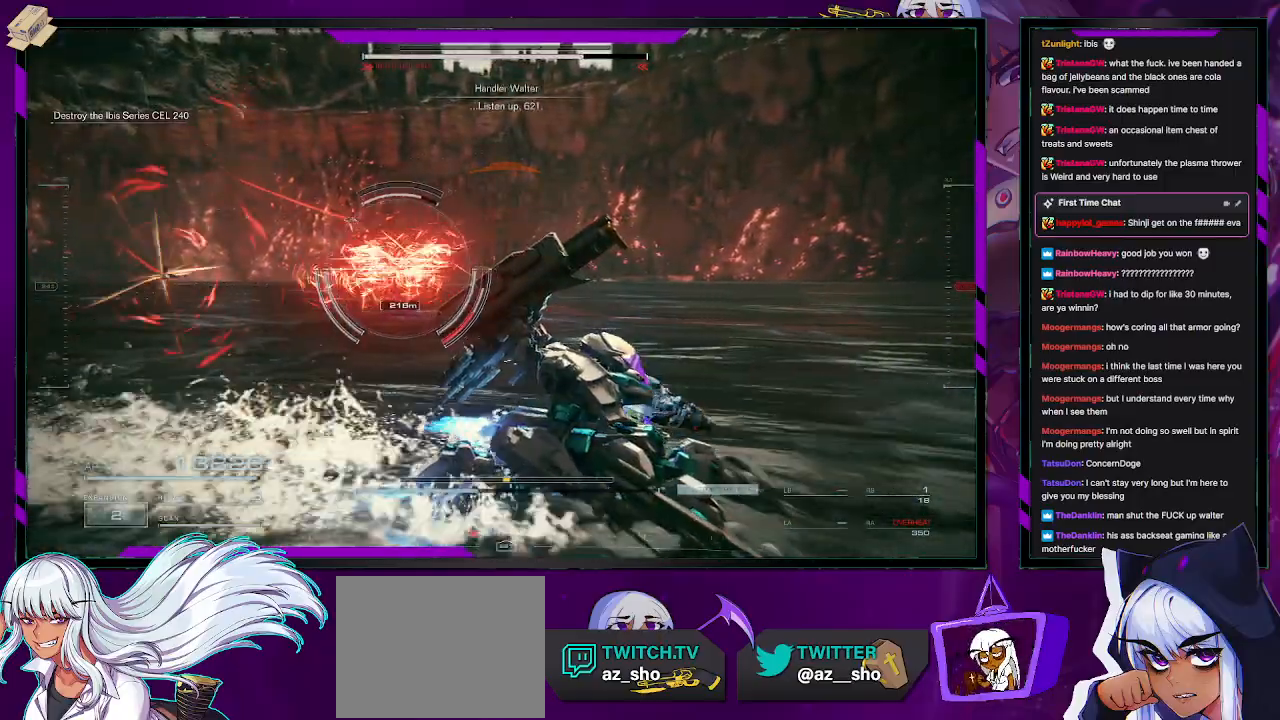
{"buttons": ["R2"], "left_stick": "down-right", "right_stick": "center", "events": []}
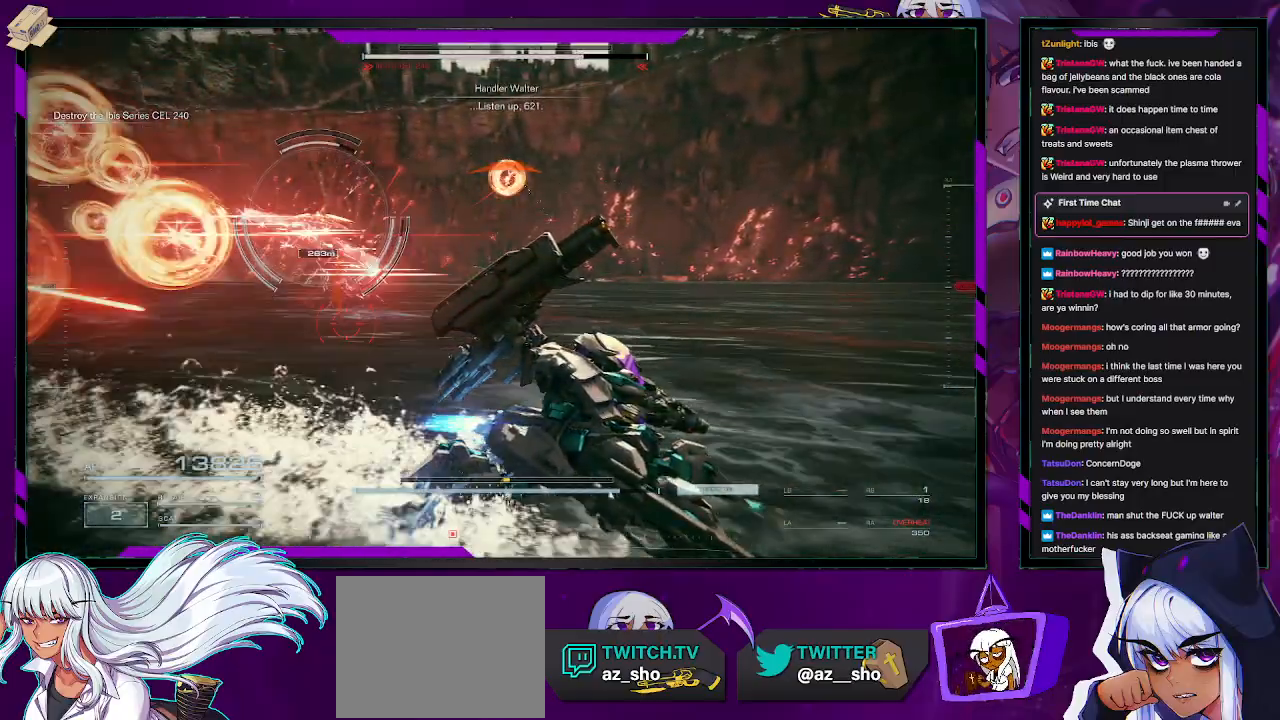
{"buttons": ["X", "R2"], "left_stick": "left", "right_stick": "center", "events": [[433, "left_stick", "left"], [467, "X", "down"]]}
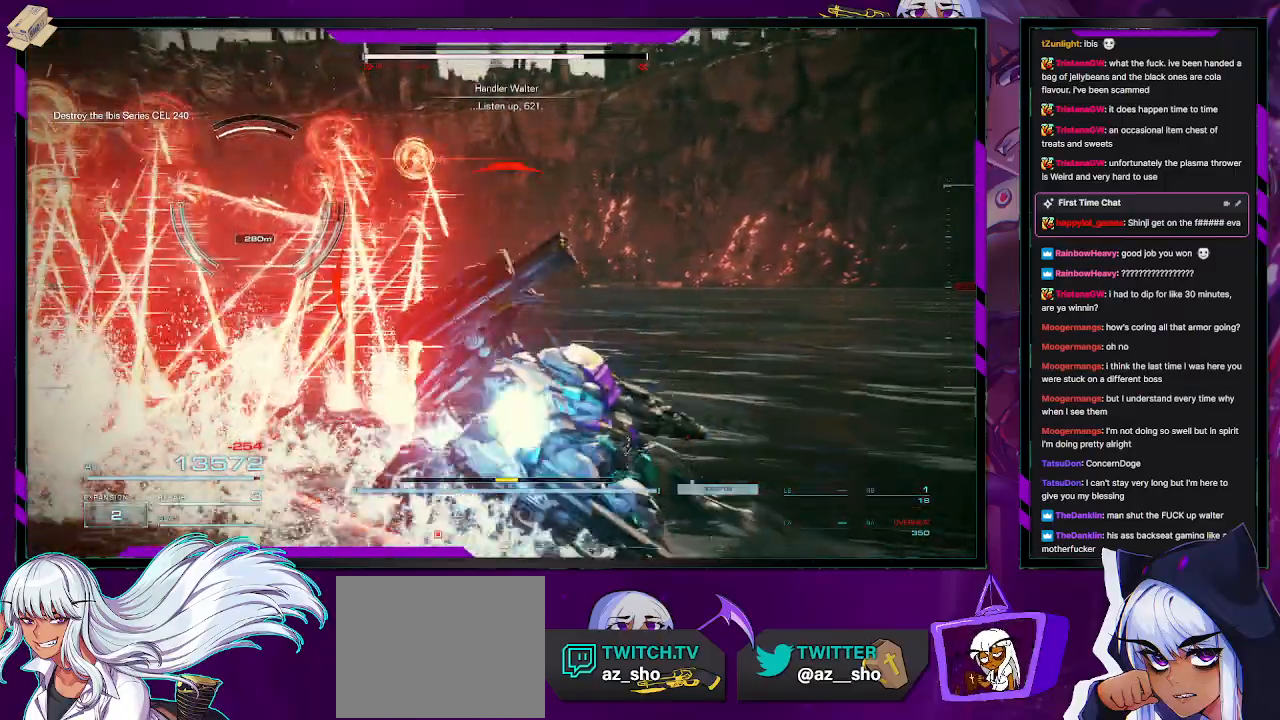
{"buttons": ["R2"], "left_stick": "left", "right_stick": "center", "events": [[133, "X", "up"]]}
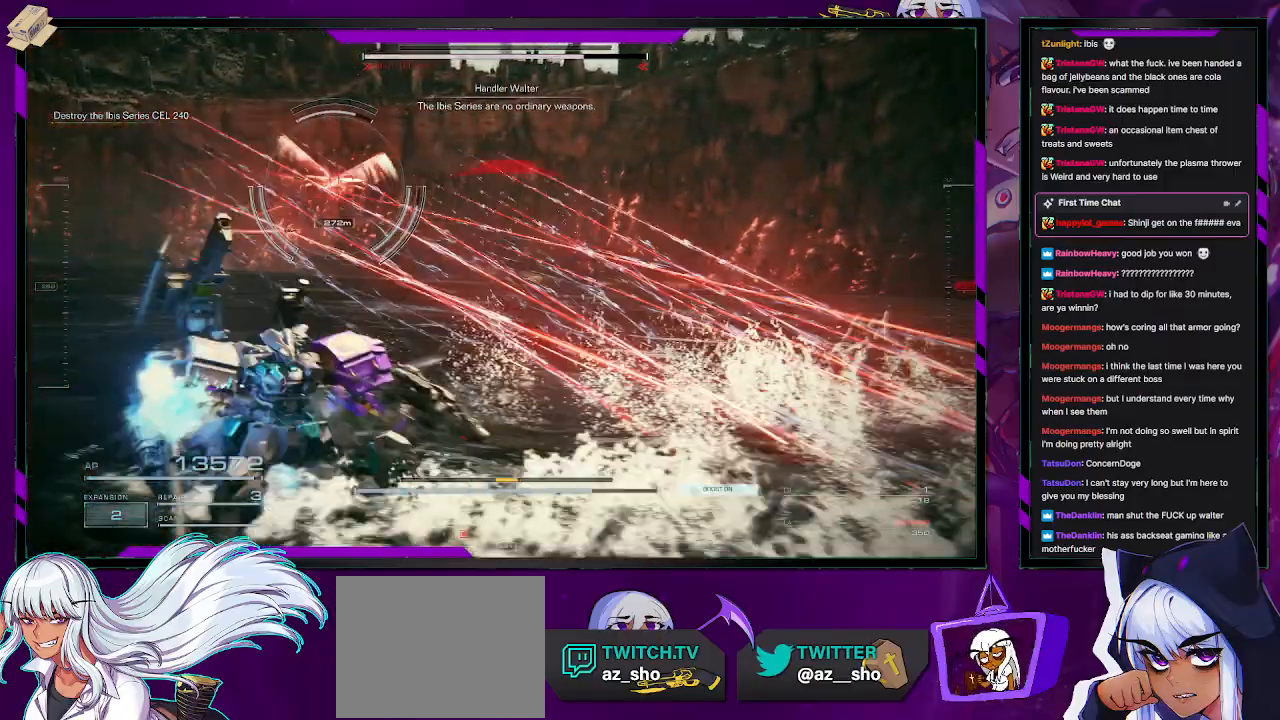
{"buttons": ["R2"], "left_stick": "left", "right_stick": "center", "events": []}
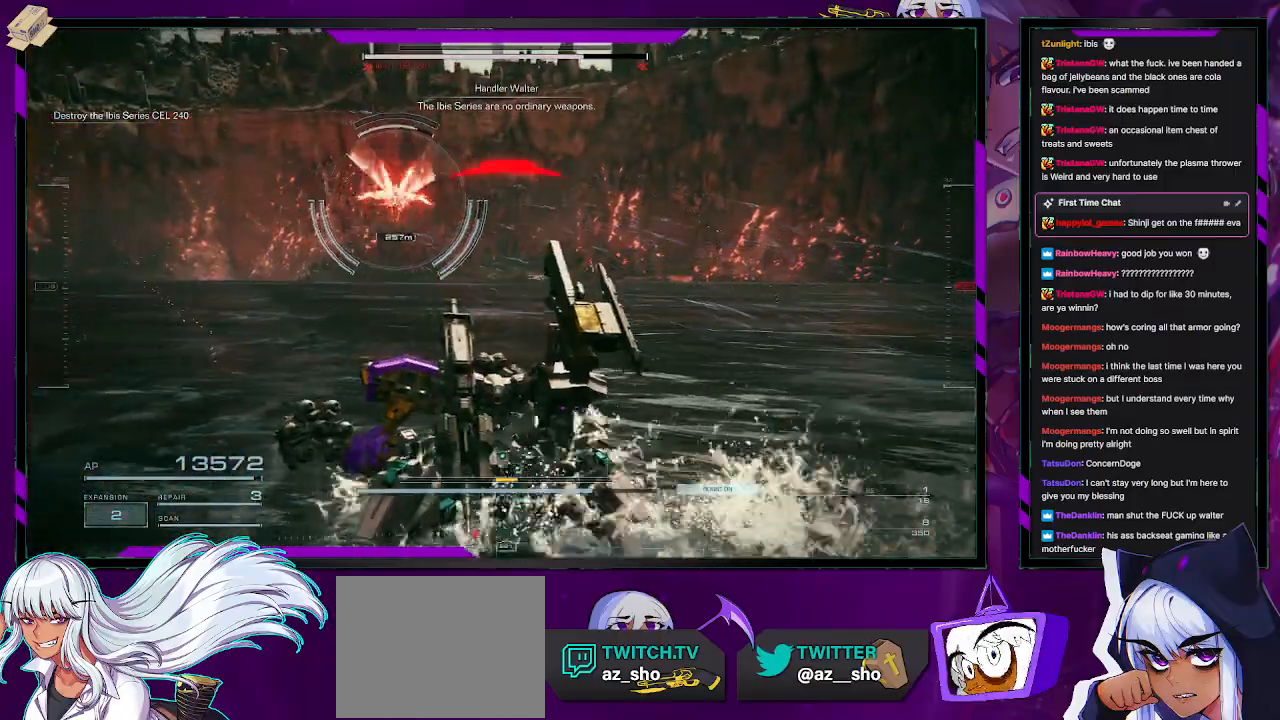
{"buttons": ["R2"], "left_stick": "left", "right_stick": "center", "events": [[167, "left_stick", "down-left"], [300, "X", "down"], [367, "left_stick", "left"], [450, "X", "up"]]}
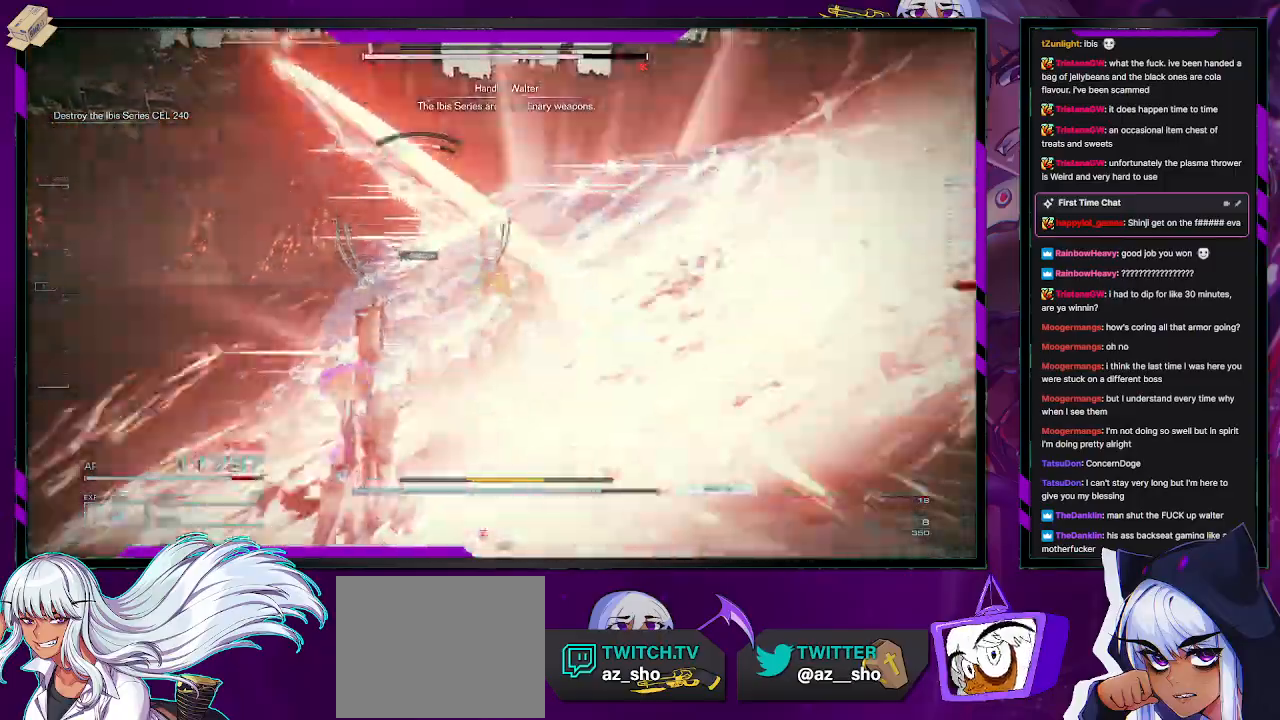
{"buttons": ["R2"], "left_stick": "left", "right_stick": "center", "events": []}
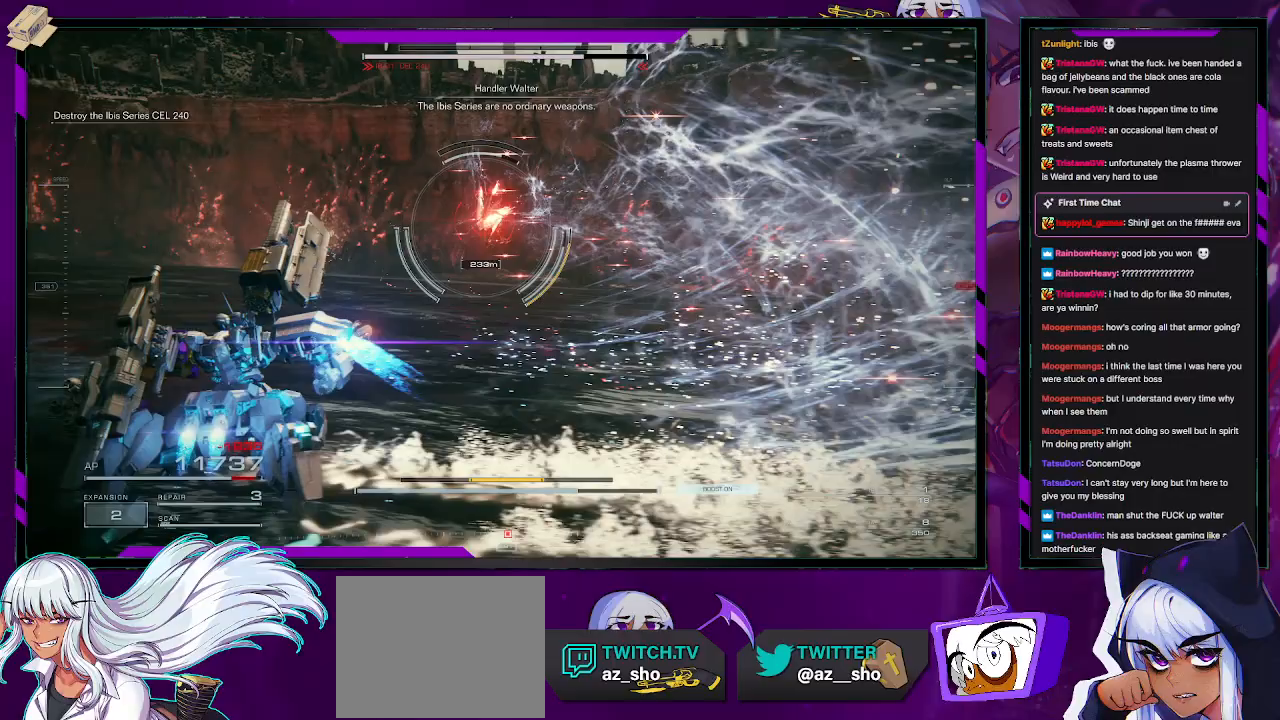
{"buttons": ["R2"], "left_stick": "up-left", "right_stick": "center", "events": [[167, "left_stick", "up-left"]]}
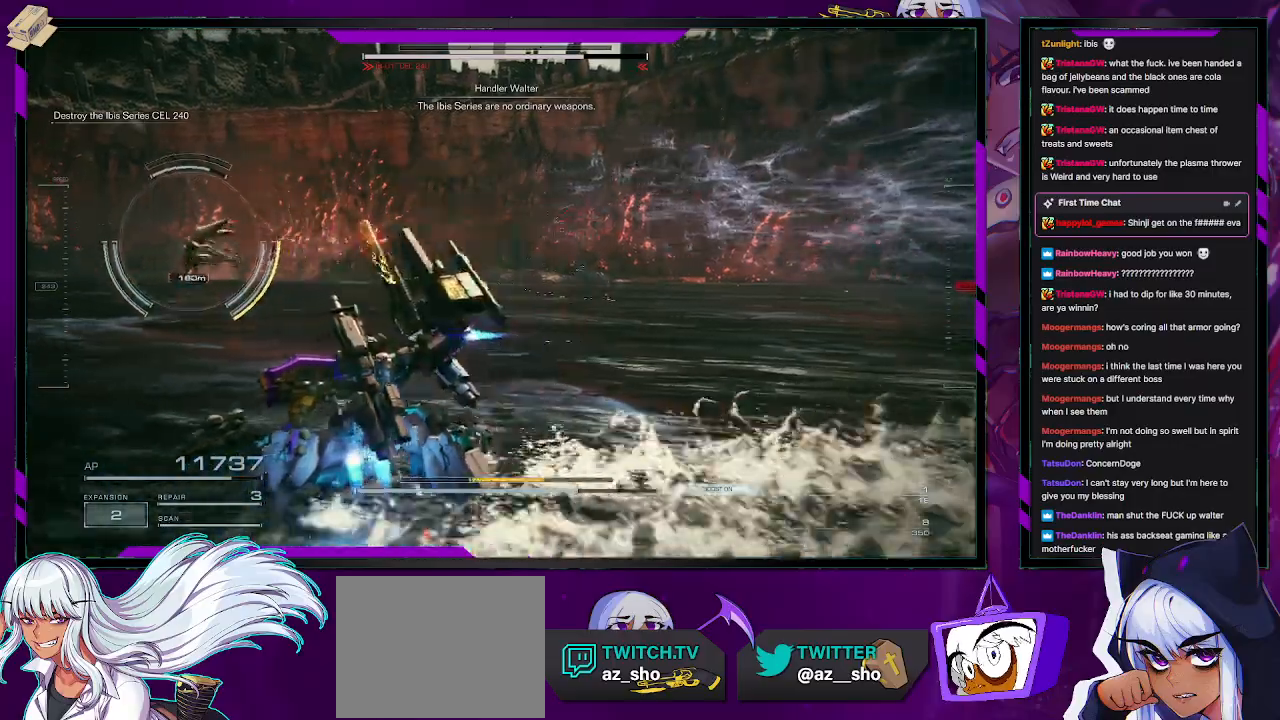
{"buttons": ["R2"], "left_stick": "up-left", "right_stick": "center", "events": [[17, "right_stick", "left"], [350, "right_stick", "center"]]}
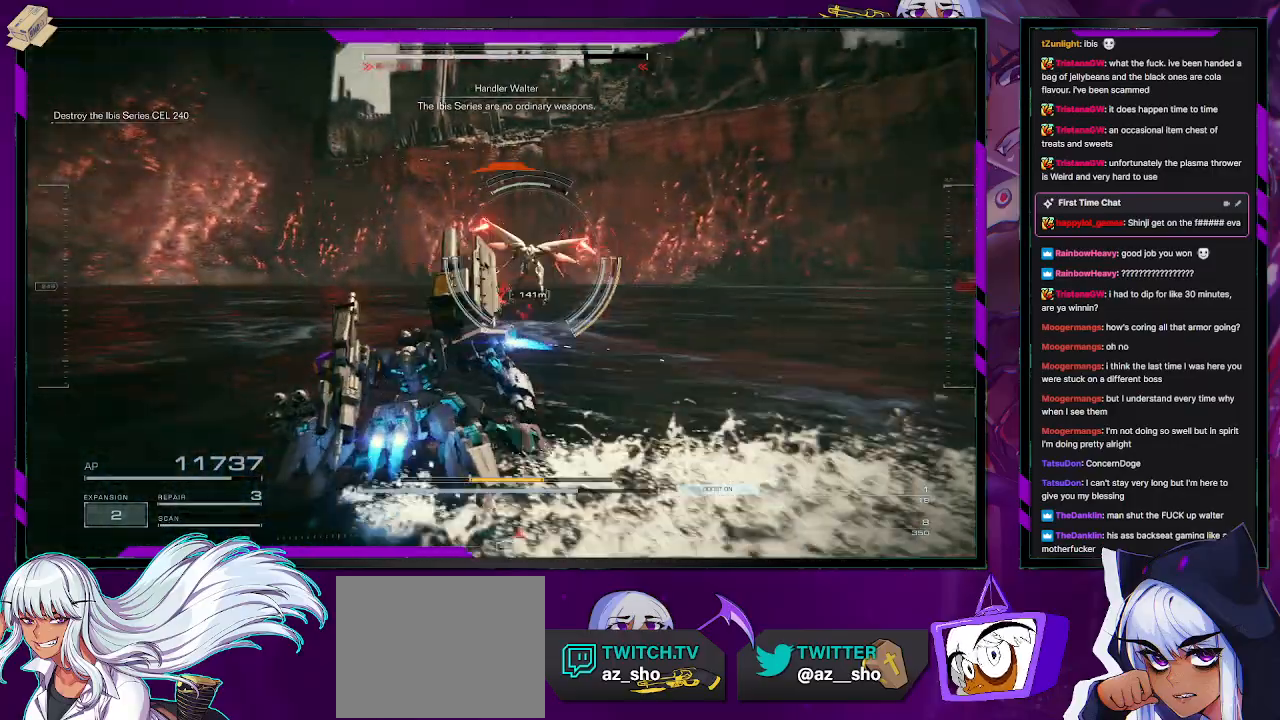
{"buttons": ["R2"], "left_stick": "up-left", "right_stick": "left", "events": [[50, "R2", "up"], [150, "R2", "down"], [200, "left_stick", "up"], [500, "left_stick", "up-left"], [500, "right_stick", "left"]]}
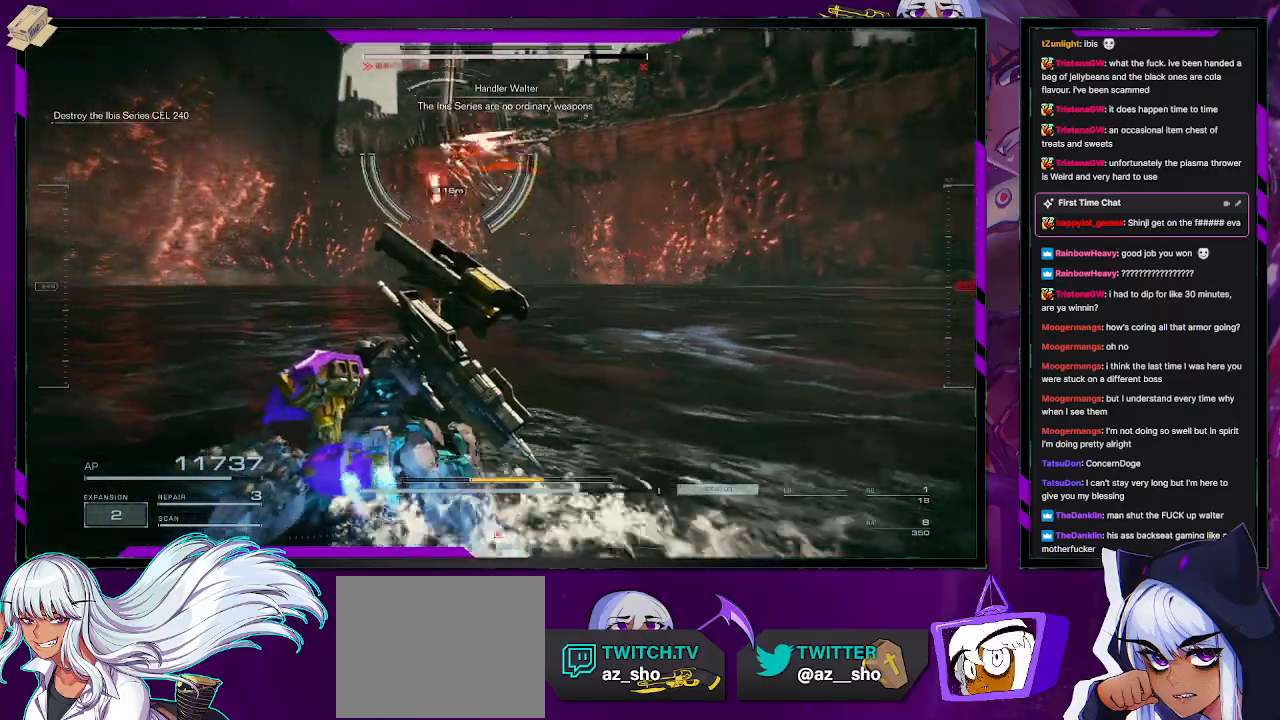
{"buttons": ["R2"], "left_stick": "up", "right_stick": "center", "events": [[183, "left_stick", "up"], [183, "right_stick", "up-left"], [317, "right_stick", "center"]]}
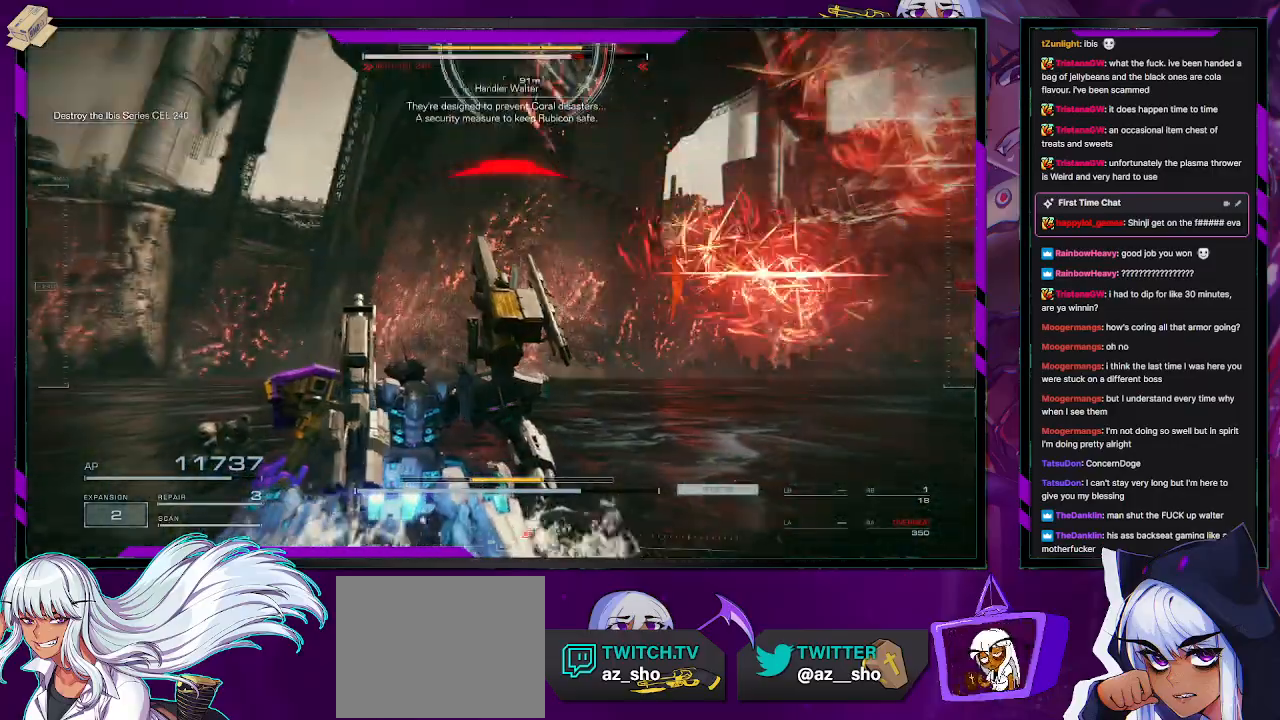
{"buttons": ["R2"], "left_stick": "down-left", "right_stick": "up-left", "events": [[200, "right_stick", "up"], [217, "left_stick", "up-left"], [233, "R1", "down"], [300, "right_stick", "up-left"], [317, "R1", "up"], [383, "left_stick", "down-left"], [400, "R1", "down"], [483, "R1", "up"]]}
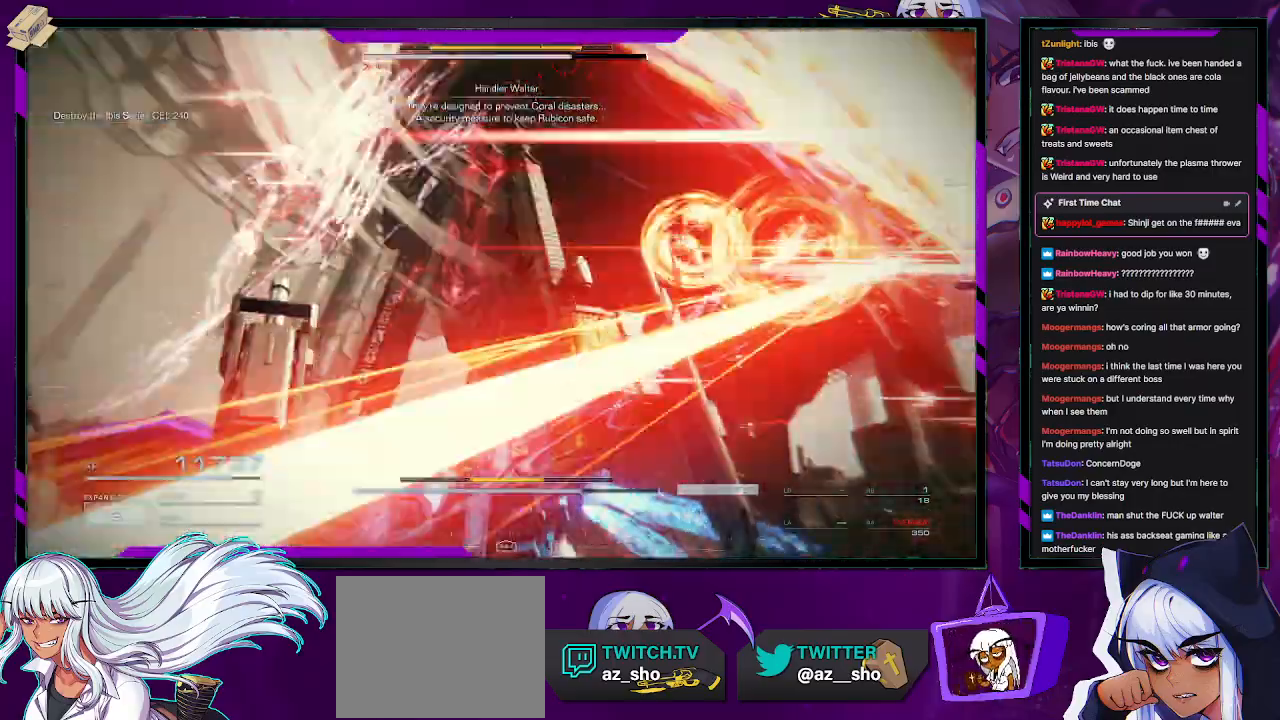
{"buttons": ["R2"], "left_stick": "down-left", "right_stick": "up-left", "events": [[83, "R1", "down"], [150, "R1", "up"], [250, "R1", "down"], [333, "R1", "up"], [433, "R1", "down"], [500, "R1", "up"]]}
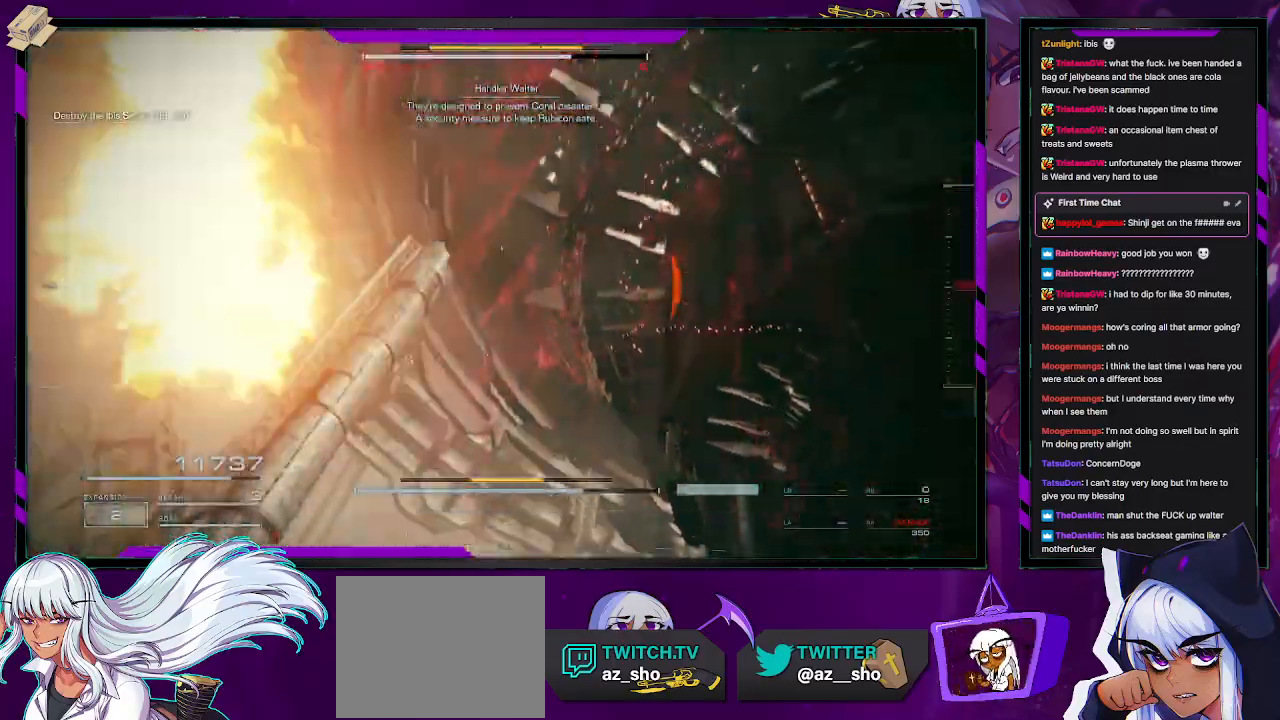
{"buttons": ["X", "R2"], "left_stick": "down-left", "right_stick": "center", "events": [[100, "R1", "down"], [167, "R1", "up"], [217, "right_stick", "center"], [417, "X", "down"]]}
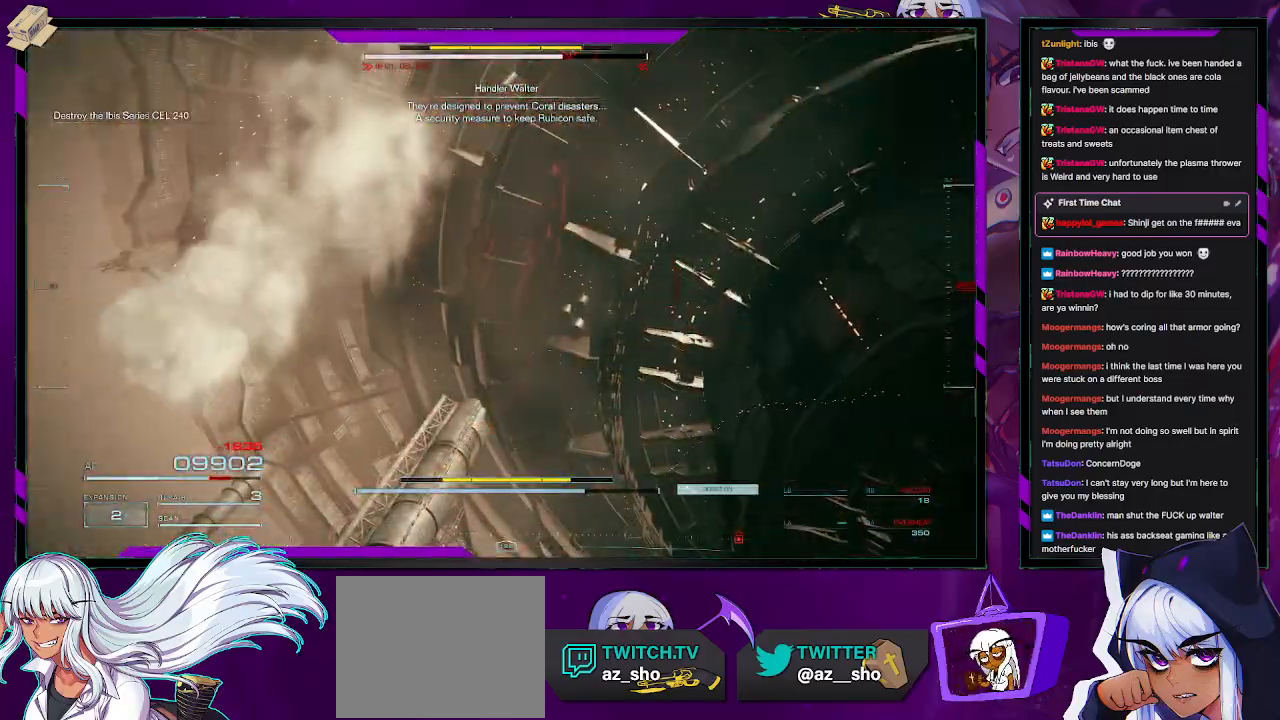
{"buttons": ["R2"], "left_stick": "down-left", "right_stick": "down", "events": [[50, "X", "up"], [317, "right_stick", "down"]]}
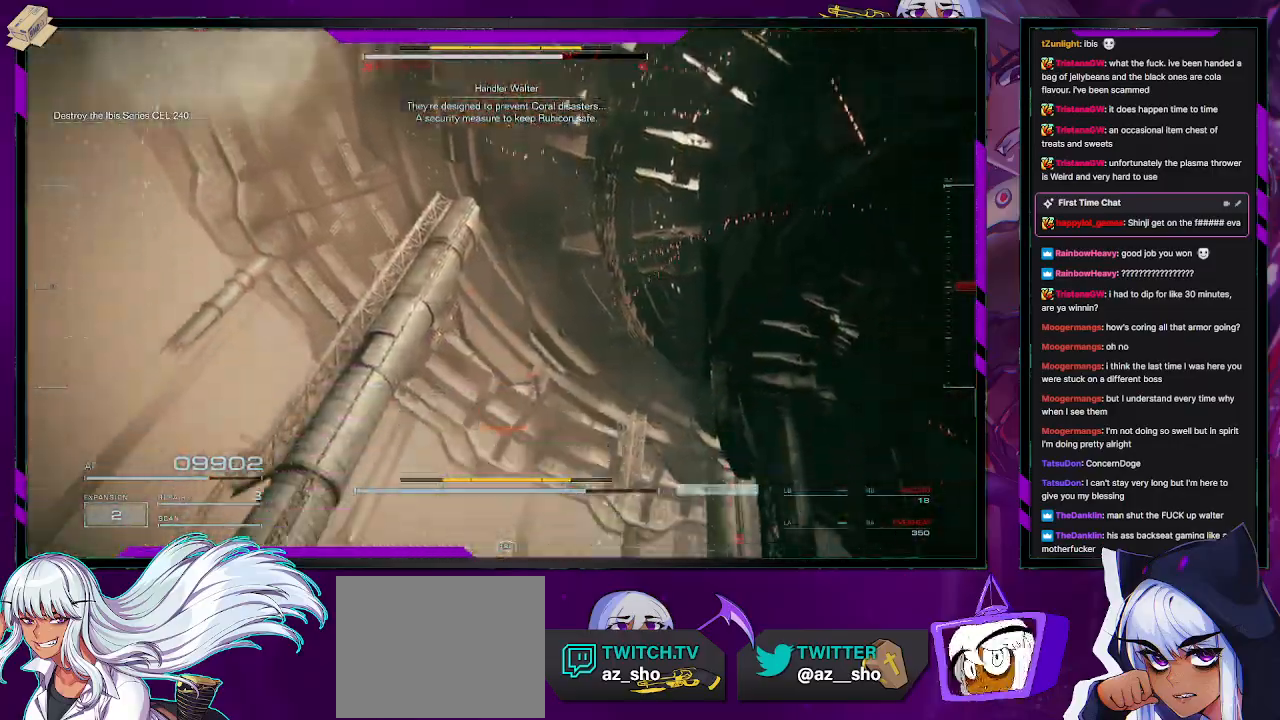
{"buttons": ["R2"], "left_stick": "down-left", "right_stick": "down-right", "events": [[200, "right_stick", "down-right"]]}
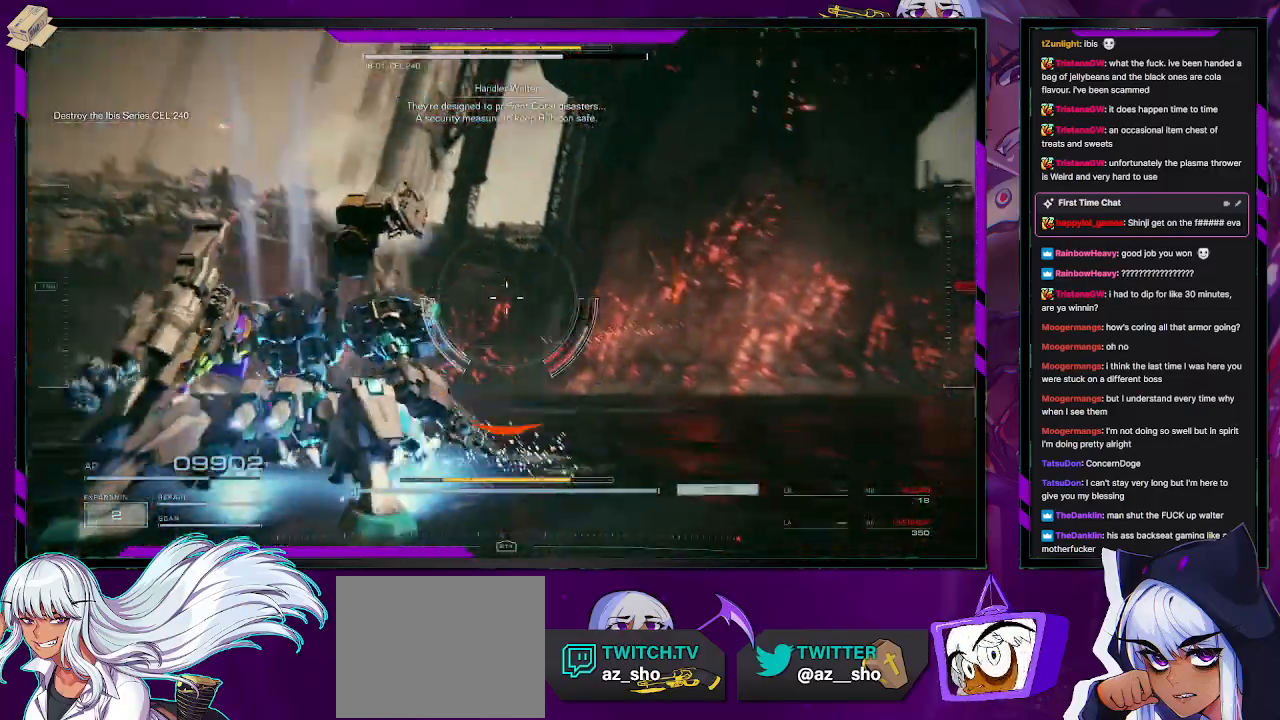
{"buttons": ["R2"], "left_stick": "down-left", "right_stick": "center", "events": [[200, "right_stick", "center"]]}
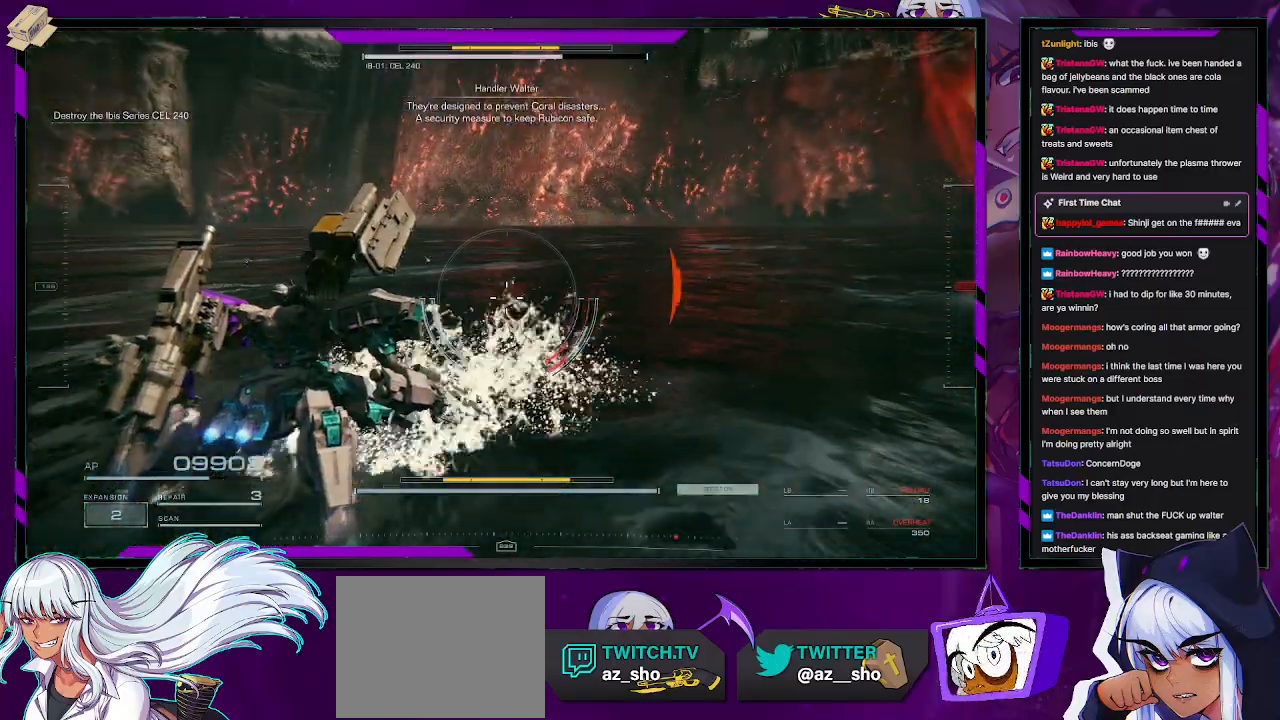
{"buttons": ["R2"], "left_stick": "down", "right_stick": "right", "events": [[133, "L1", "down"], [167, "L1", "up"], [183, "left_stick", "down"], [500, "right_stick", "right"]]}
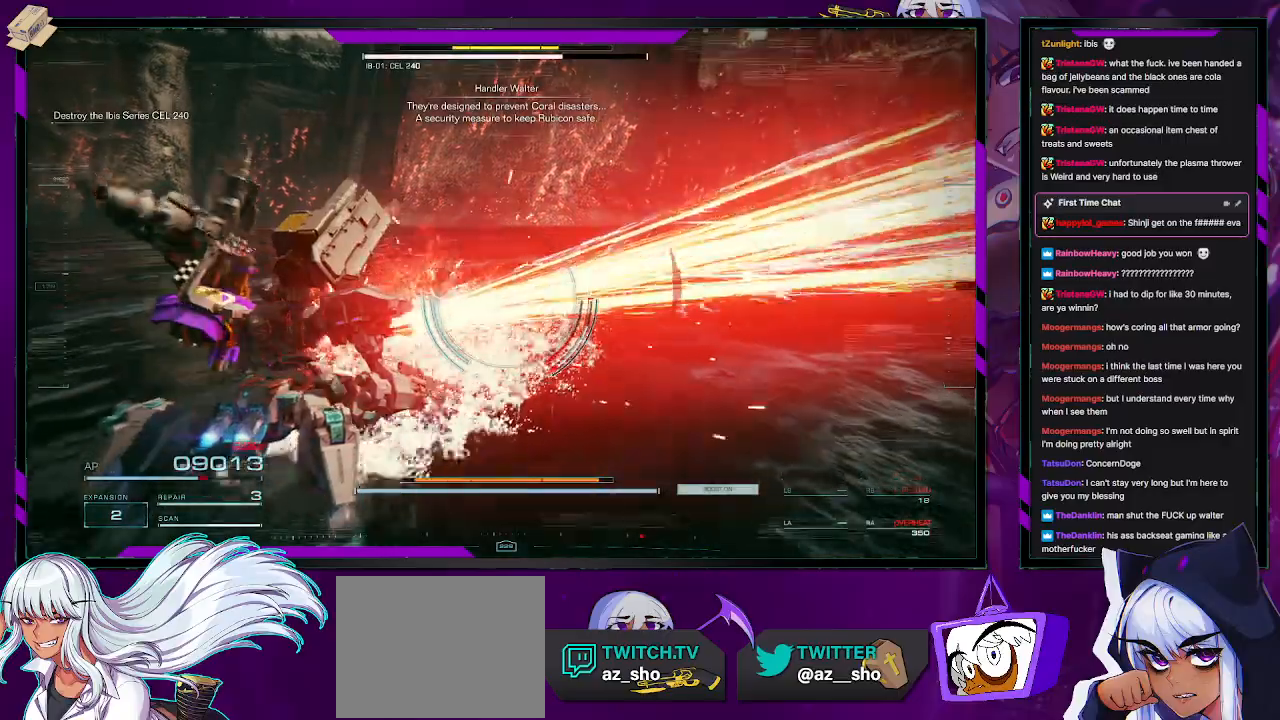
{"buttons": ["R2"], "left_stick": "down-right", "right_stick": "right", "events": [[267, "left_stick", "down-right"], [317, "right_stick", "center"], [467, "right_stick", "right"]]}
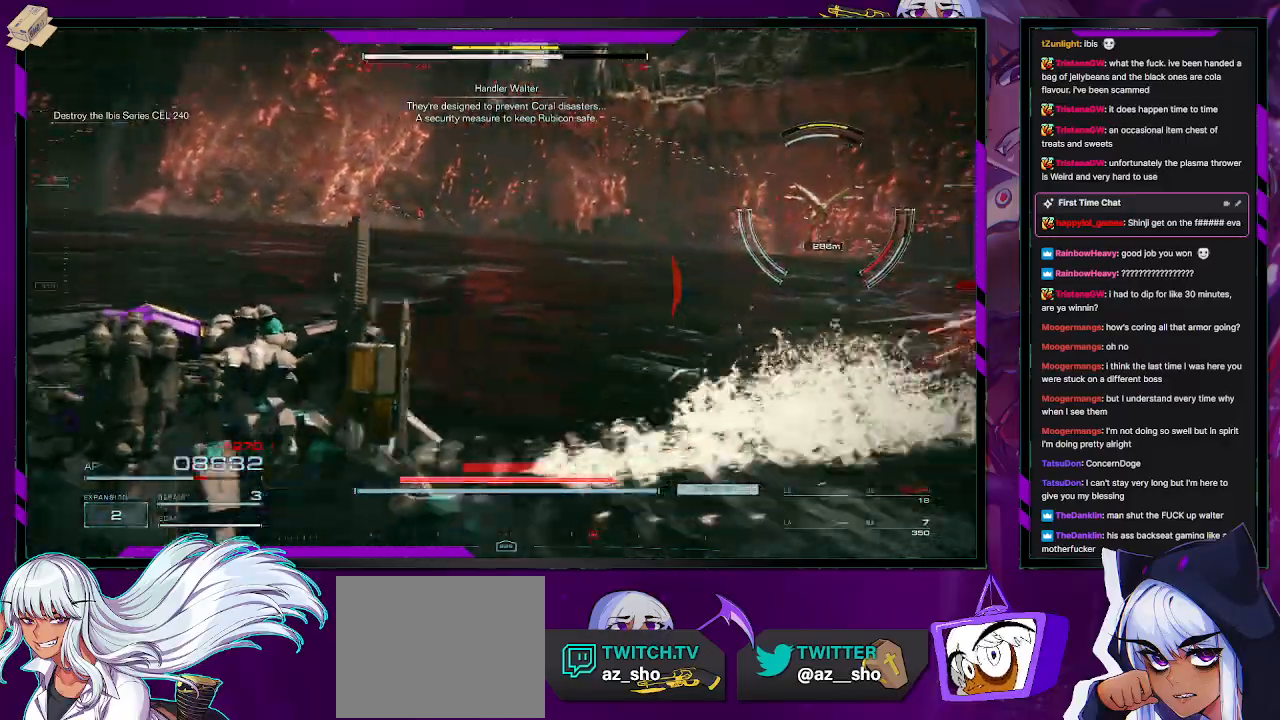
{"buttons": ["R2"], "left_stick": "right", "right_stick": "center", "events": [[250, "left_stick", "right"], [383, "right_stick", "center"]]}
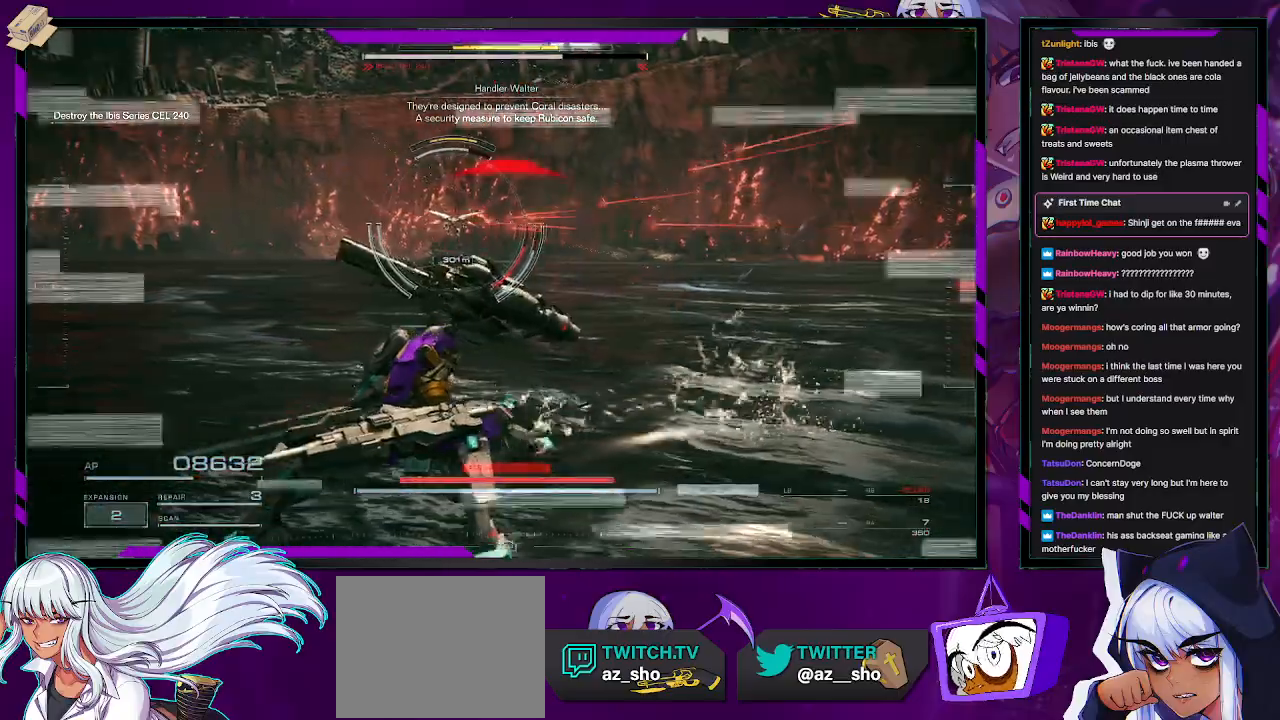
{"buttons": ["R2"], "left_stick": "up-left", "right_stick": "center", "events": [[50, "left_stick", "center"], [267, "left_stick", "up-left"]]}
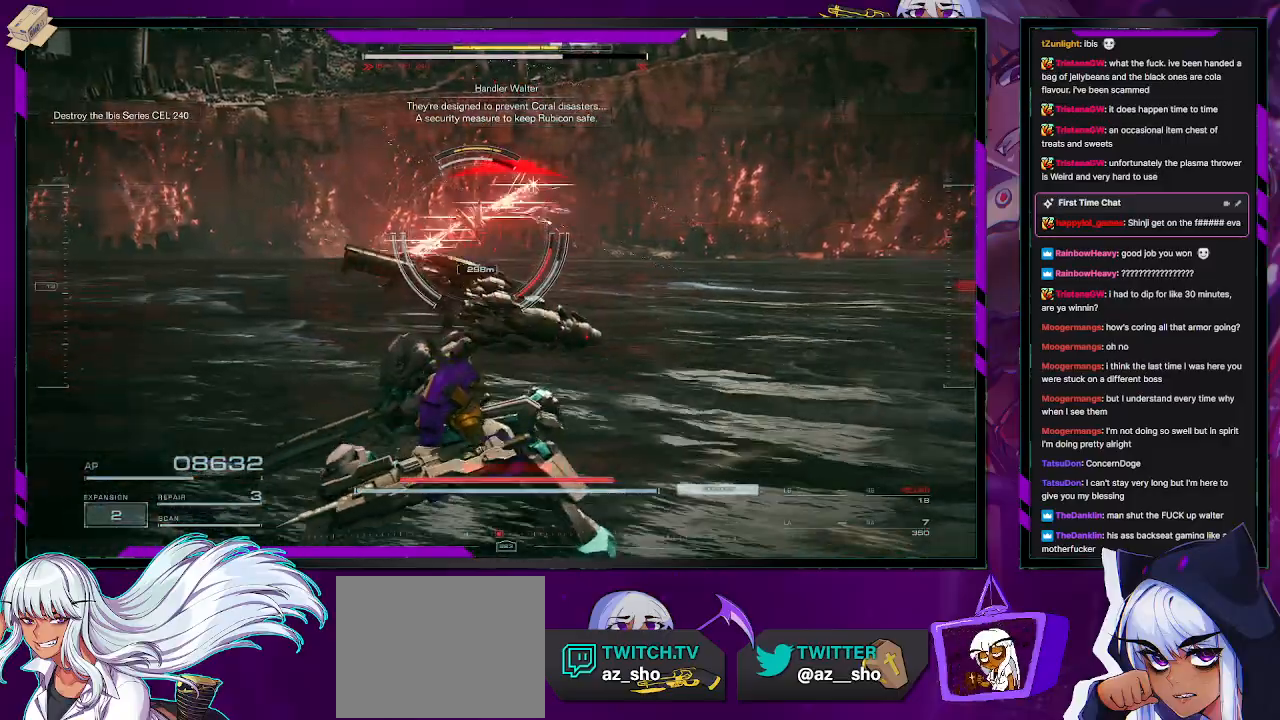
{"buttons": ["R2"], "left_stick": "right", "right_stick": "center", "events": [[100, "left_stick", "up"], [217, "L1", "down"], [300, "L1", "up"], [400, "left_stick", "right"]]}
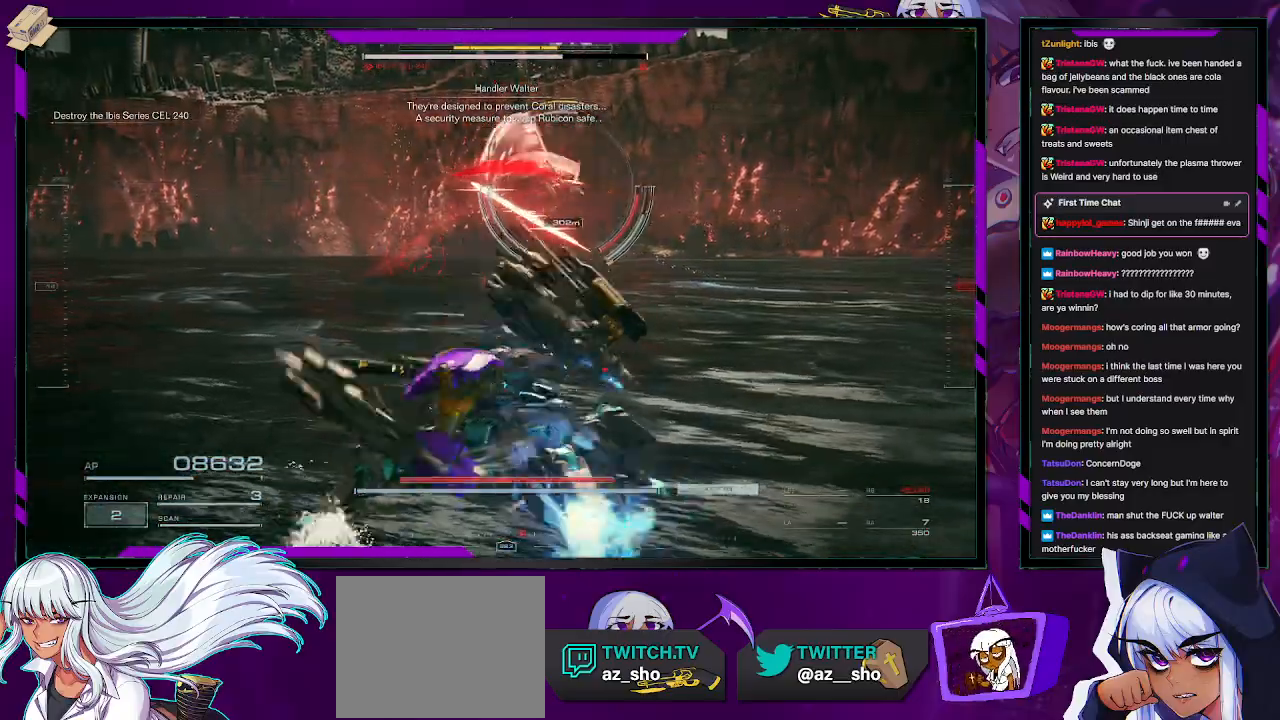
{"buttons": ["R2"], "left_stick": "right", "right_stick": "center", "events": [[17, "left_stick", "down-right"], [133, "X", "down"], [300, "X", "up"], [350, "left_stick", "right"]]}